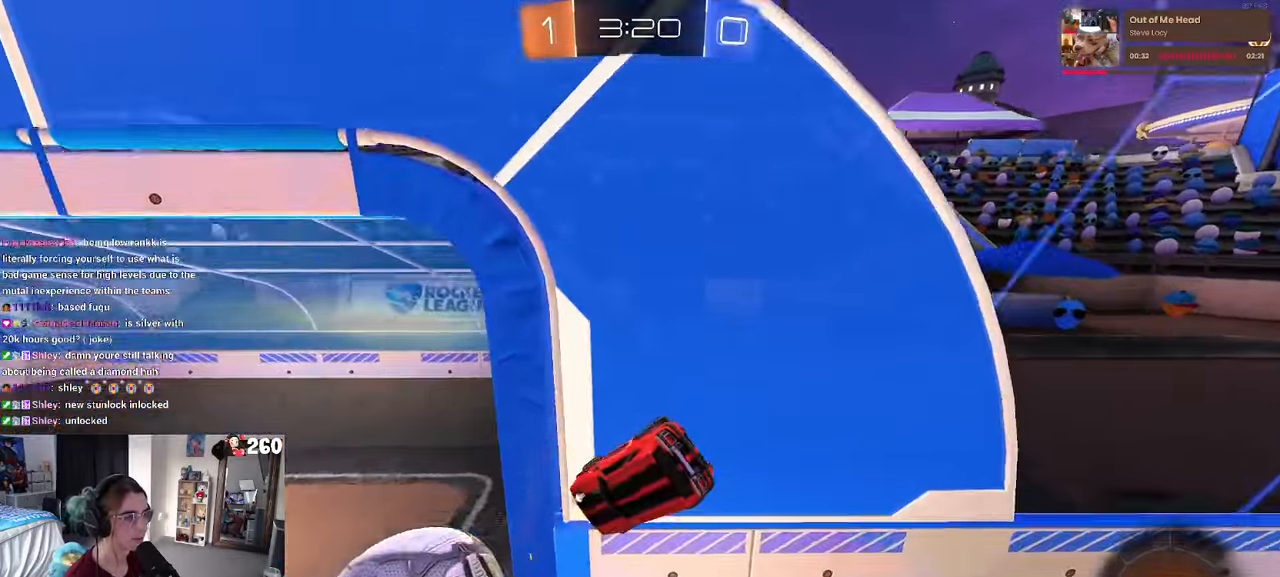
Gameplay with a controller (PlayStation layout); each line is a JSON object with the inputs held at the frame after it. "events" lists button and stick changes between this image and that frame as [ms after this image, input, new state], when the widget could be followed in between.
{"buttons": ["TRIANGLE", "R2"], "left_stick": "center", "right_stick": "center", "events": [[33, "TRIANGLE", "down"], [117, "R2", "down"], [117, "TRIANGLE", "up"], [167, "R2", "up"], [184, "left_stick", "center"], [334, "R2", "down"], [334, "TRIANGLE", "down"]]}
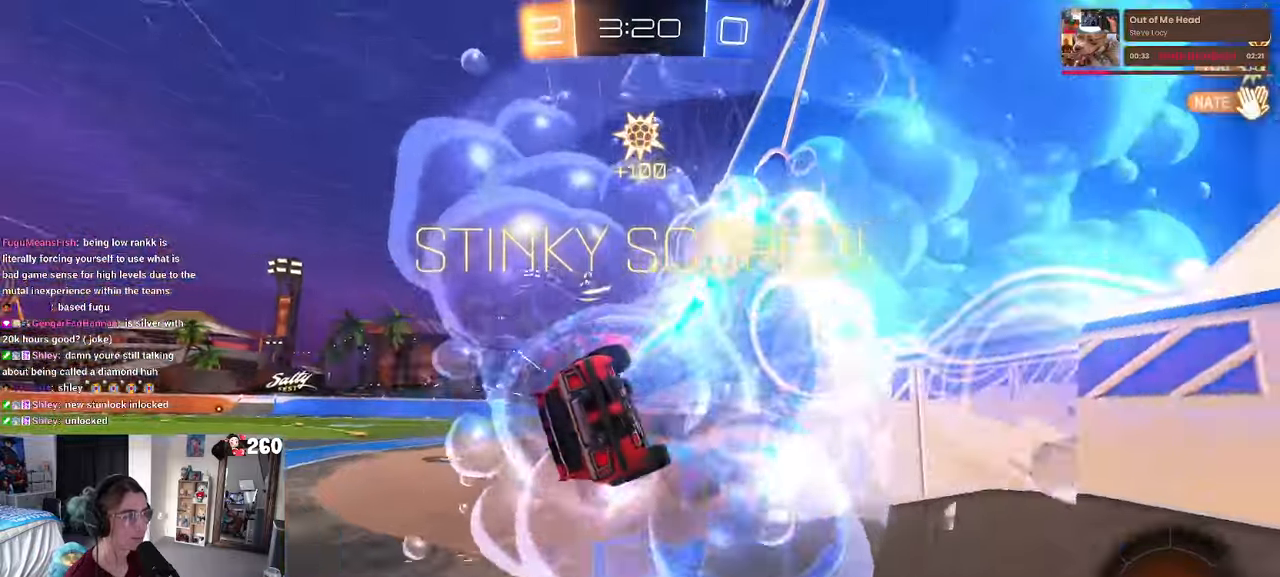
{"buttons": [], "left_stick": "down-right", "right_stick": "center", "events": [[34, "left_stick", "down-right"], [150, "L1", "down"], [234, "TRIANGLE", "up"], [317, "R2", "up"], [500, "L1", "up"]]}
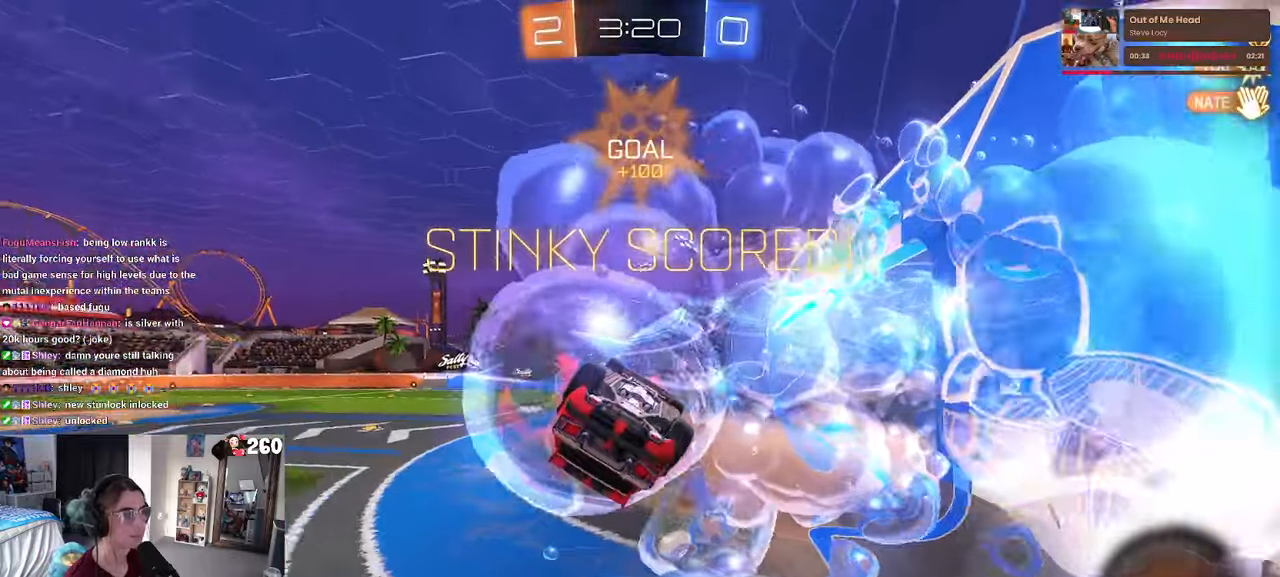
{"buttons": ["TRIANGLE"], "left_stick": "down", "right_stick": "center", "events": [[84, "left_stick", "up-right"], [117, "CROSS", "down"], [134, "left_stick", "up-left"], [200, "CROSS", "up"], [267, "left_stick", "down"], [500, "TRIANGLE", "down"]]}
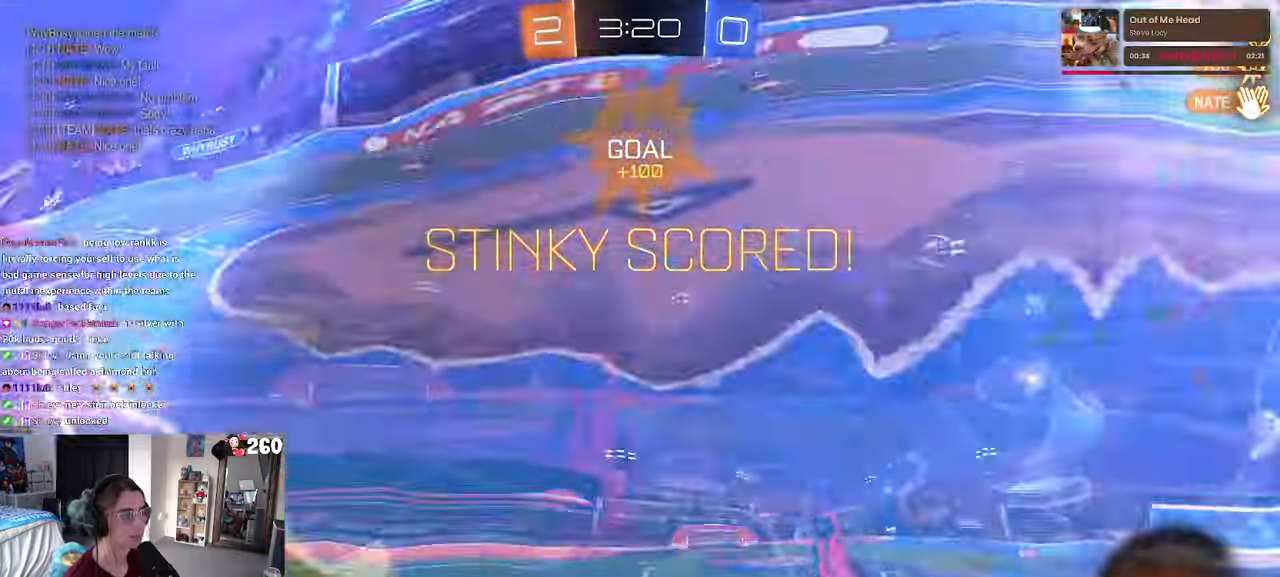
{"buttons": [], "left_stick": "down-right", "right_stick": "center", "events": [[17, "left_stick", "down-right"], [117, "TRIANGLE", "up"]]}
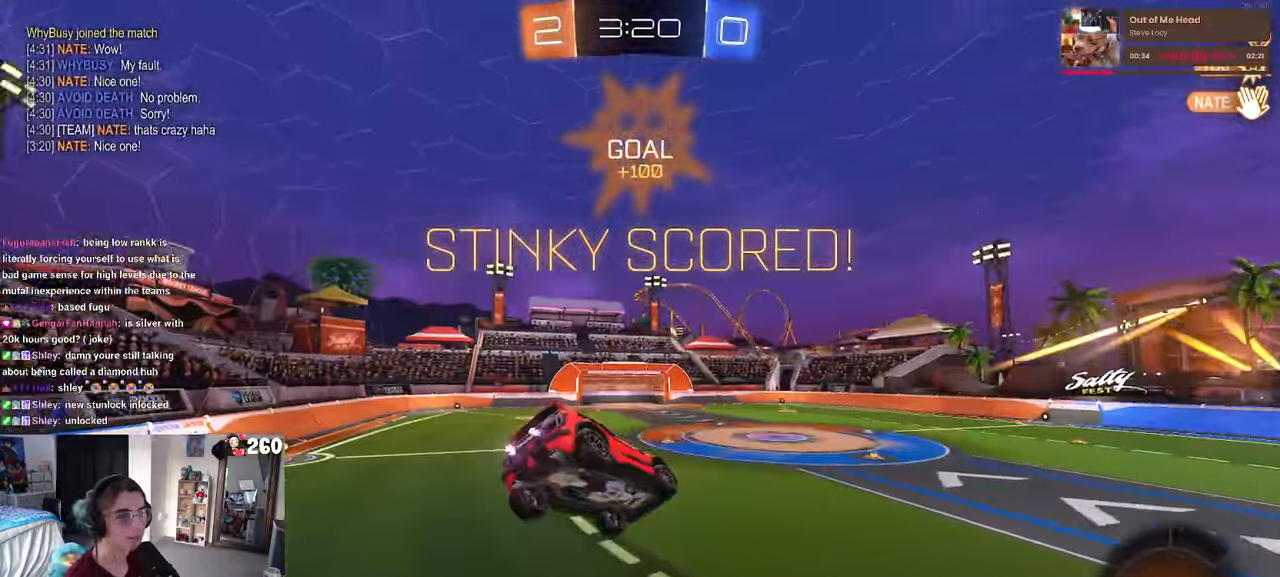
{"buttons": [], "left_stick": "up-right", "right_stick": "center", "events": [[217, "left_stick", "right"], [317, "left_stick", "up-right"]]}
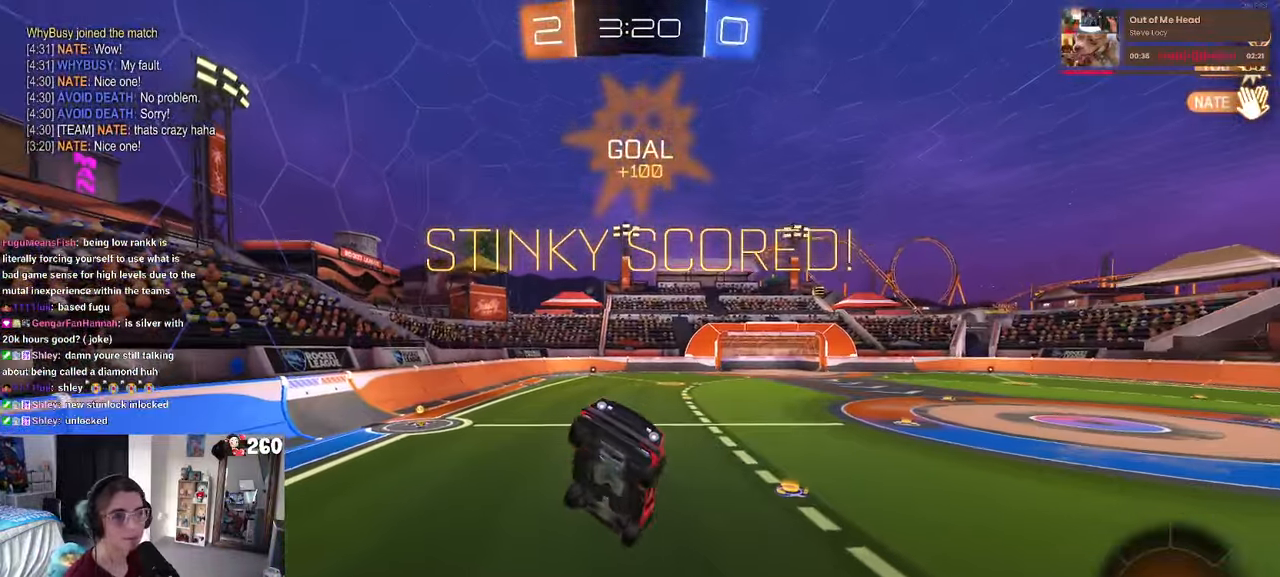
{"buttons": ["DPAD_RIGHT"], "left_stick": "center", "right_stick": "center", "events": [[34, "left_stick", "center"], [234, "DPAD_LEFT", "down"], [317, "DPAD_LEFT", "up"], [434, "DPAD_RIGHT", "down"]]}
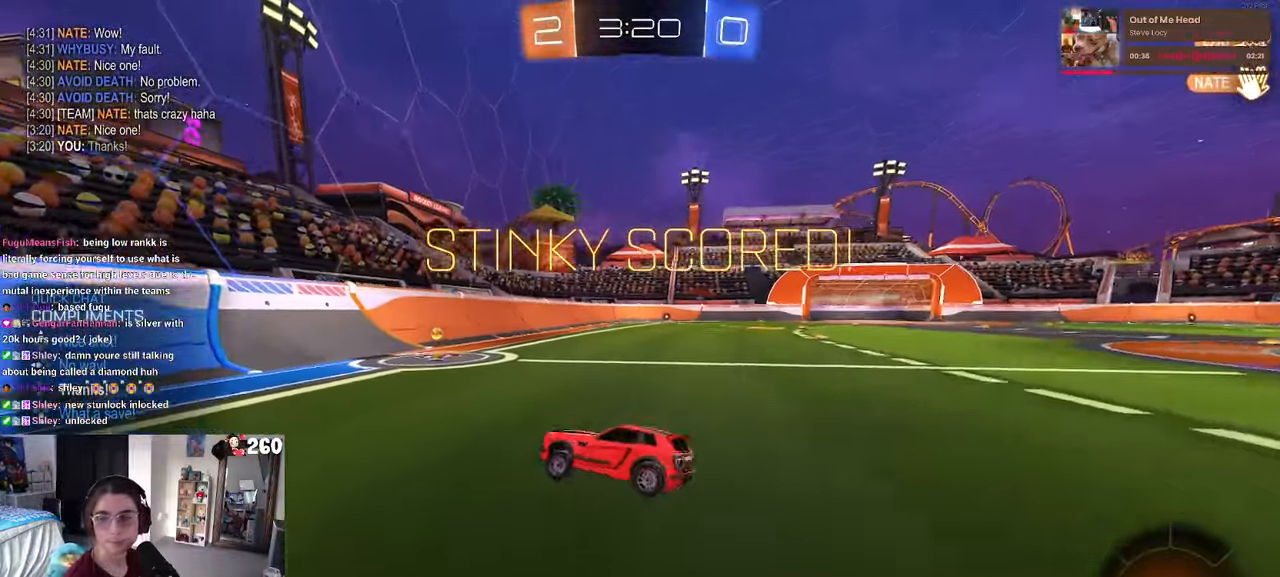
{"buttons": ["CROSS", "SQUARE"], "left_stick": "up-right", "right_stick": "center", "events": [[17, "DPAD_RIGHT", "up"], [34, "SQUARE", "down"], [217, "CROSS", "down"], [267, "left_stick", "up-right"], [350, "CROSS", "up"], [384, "CROSS", "down"]]}
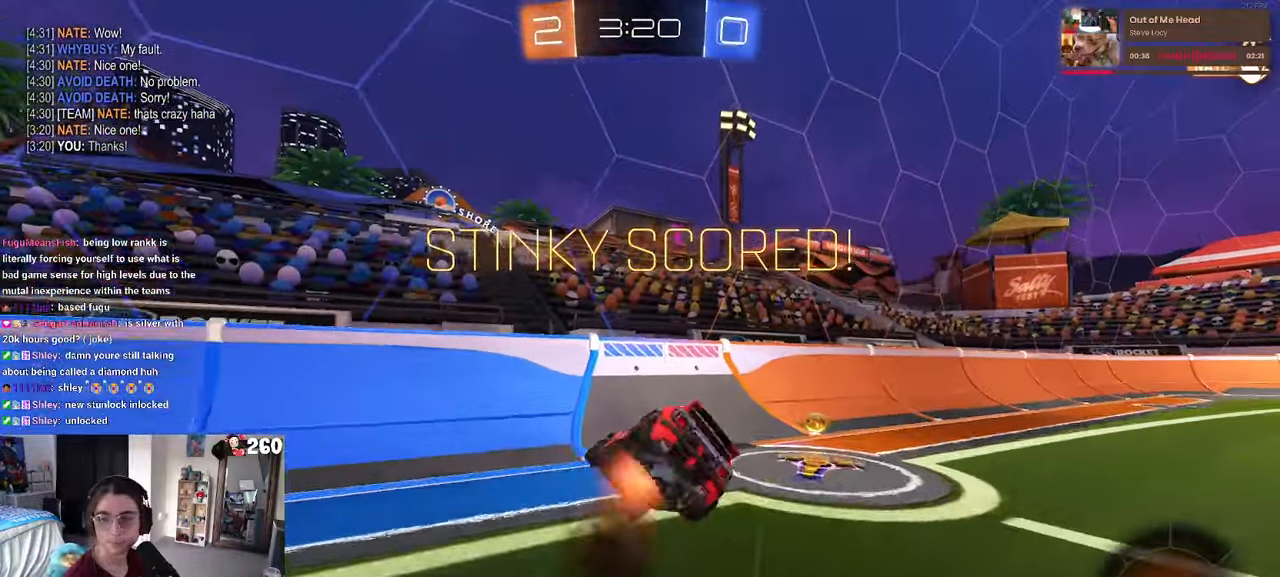
{"buttons": ["CROSS"], "left_stick": "center", "right_stick": "center", "events": [[17, "CROSS", "up"], [117, "left_stick", "down-right"], [217, "SQUARE", "up"], [234, "left_stick", "center"], [467, "CROSS", "down"]]}
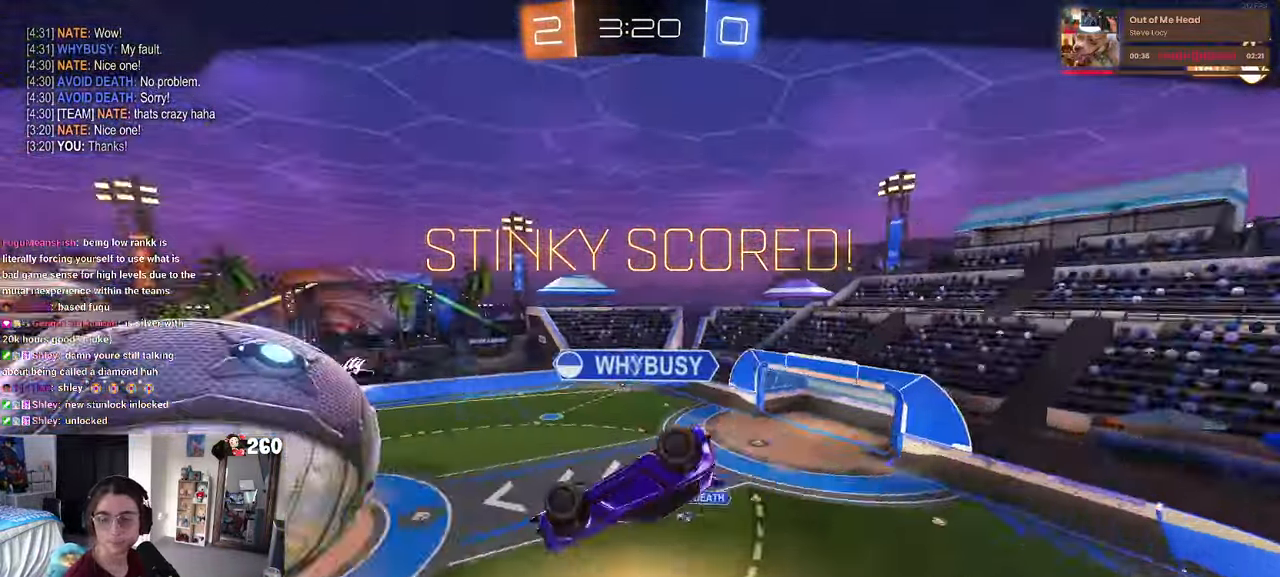
{"buttons": [], "left_stick": "center", "right_stick": "center"}
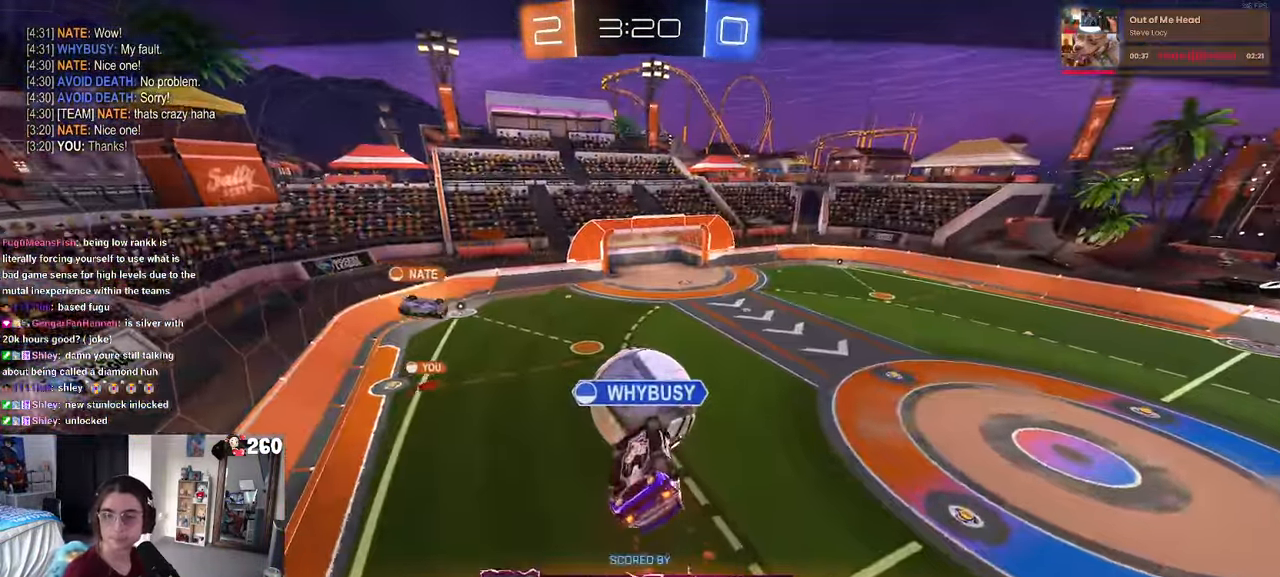
{"buttons": [], "left_stick": "center", "right_stick": "center", "events": [[117, "CROSS", "down"], [234, "CROSS", "up"], [334, "CROSS", "down"], [450, "CROSS", "up"]]}
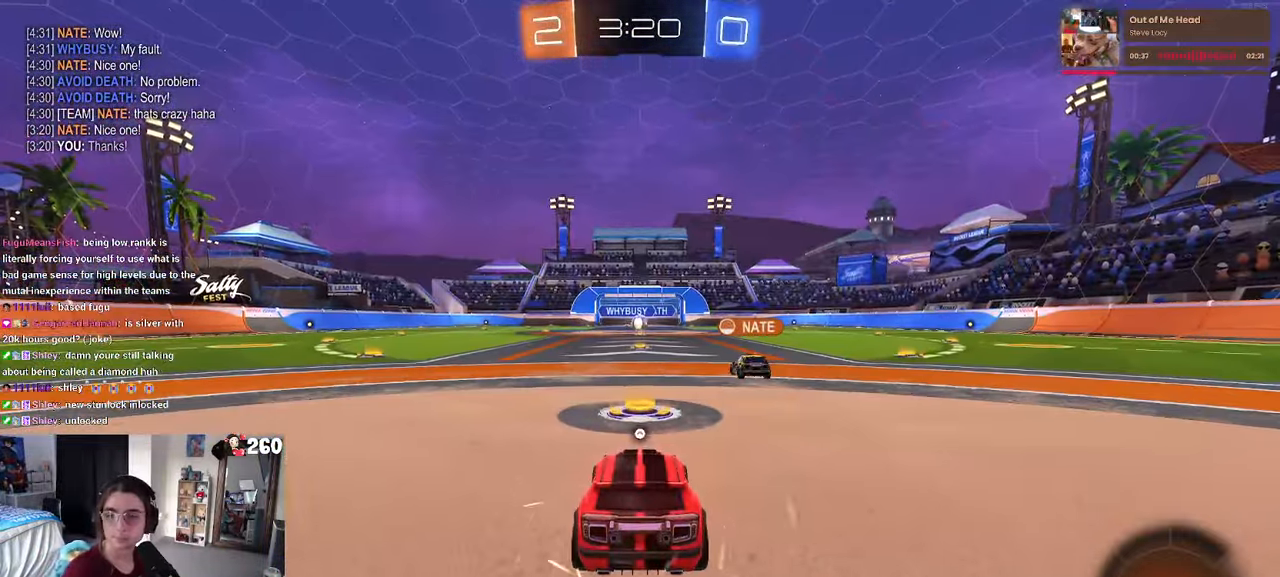
{"buttons": [], "left_stick": "center", "right_stick": "center", "events": [[34, "CROSS", "down"], [166, "CROSS", "up"], [283, "CROSS", "down"], [400, "CROSS", "up"]]}
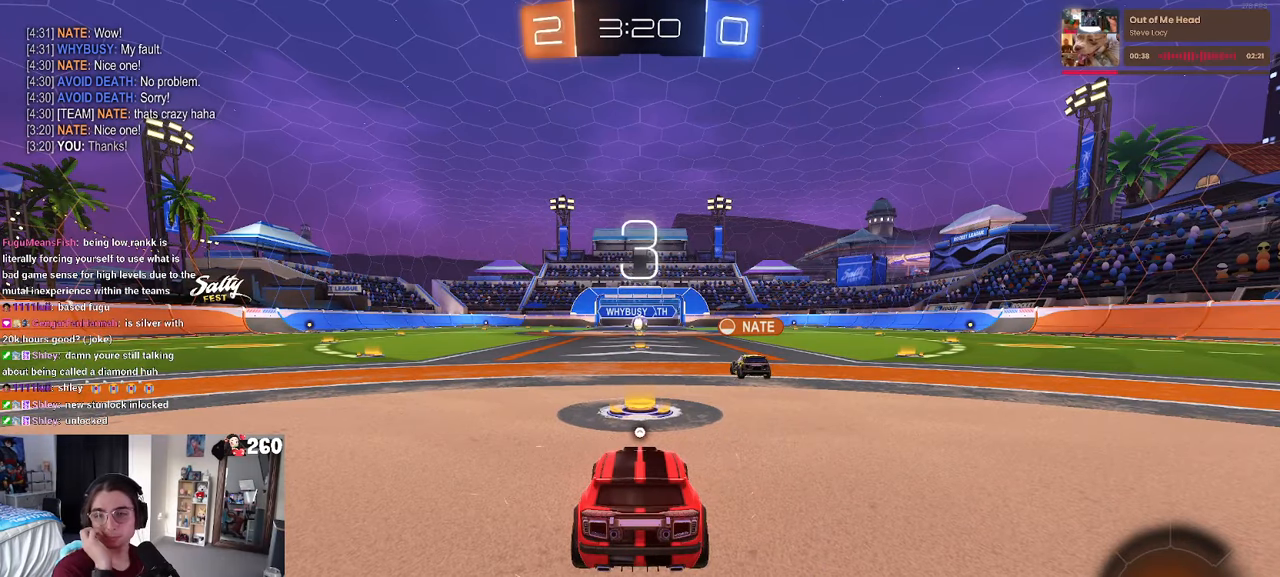
{"buttons": [], "left_stick": "center", "right_stick": "center", "events": []}
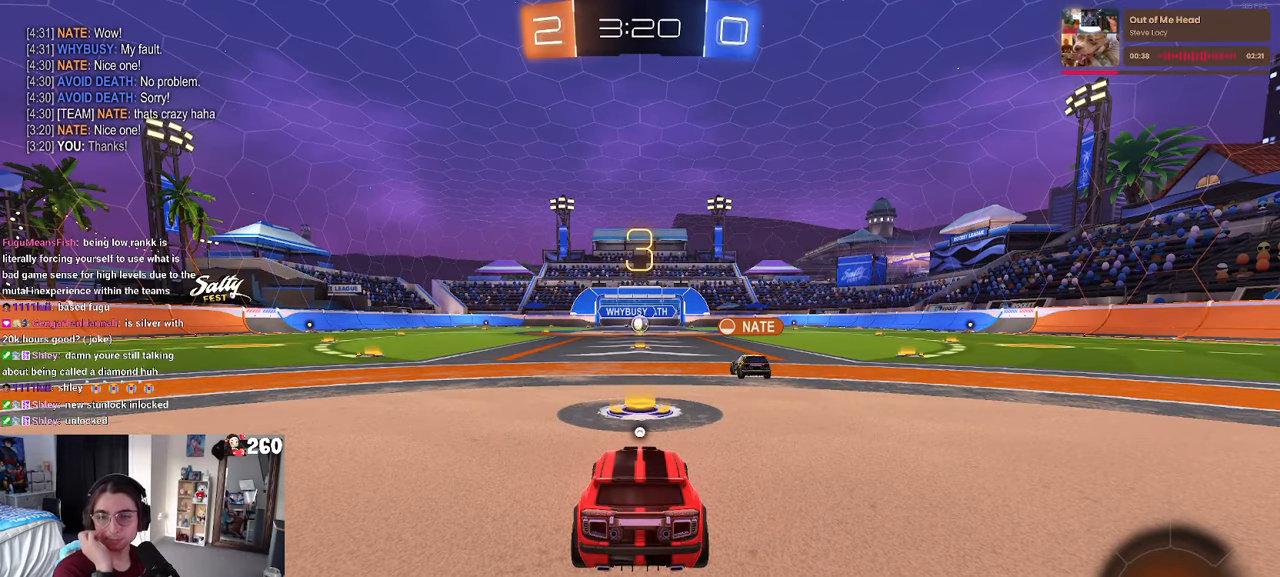
{"buttons": ["CROSS"], "left_stick": "center", "right_stick": "center", "events": [[33, "CROSS", "down"], [150, "CROSS", "up"], [233, "CROSS", "down"], [366, "CROSS", "up"], [416, "CROSS", "down"]]}
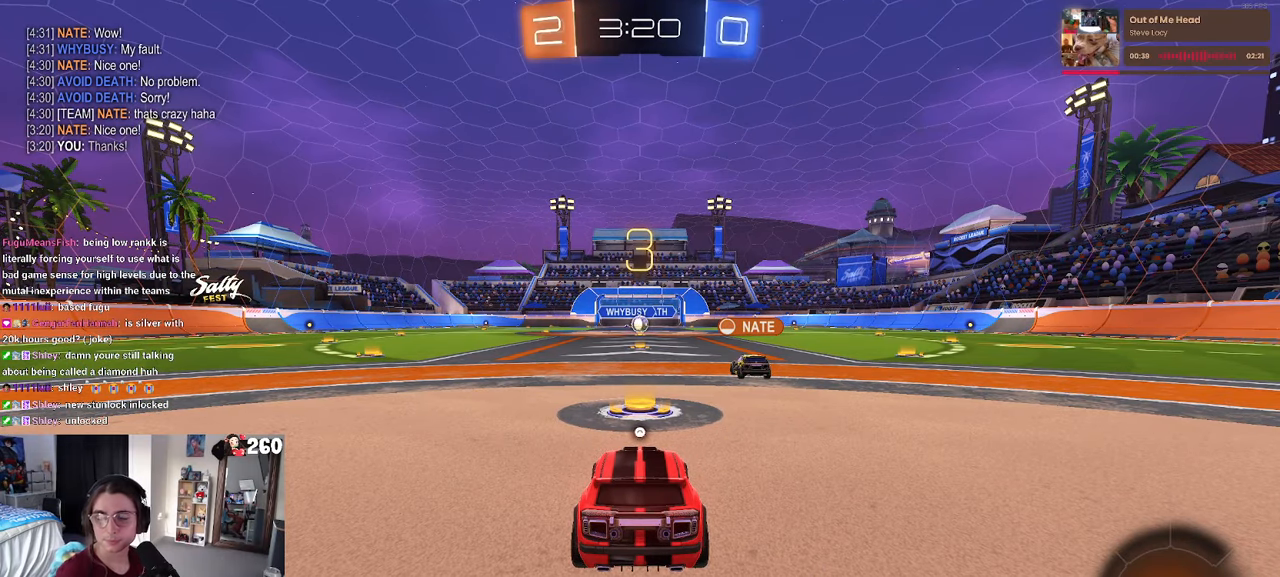
{"buttons": [], "left_stick": "center", "right_stick": "center", "events": [[66, "CROSS", "up"]]}
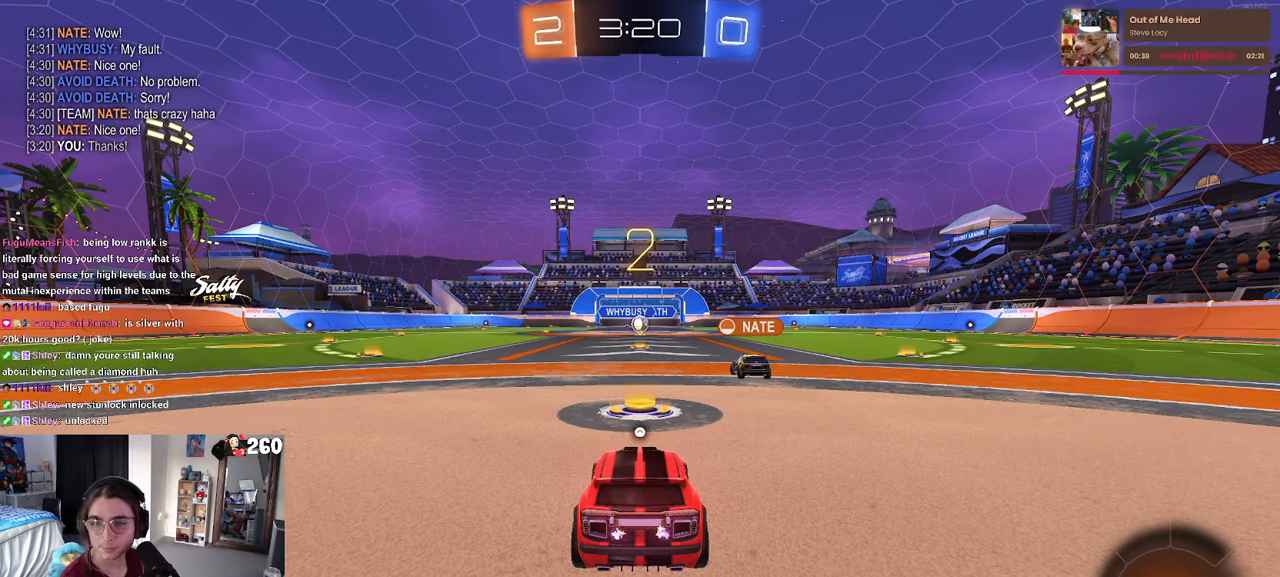
{"buttons": [], "left_stick": "center", "right_stick": "center", "events": []}
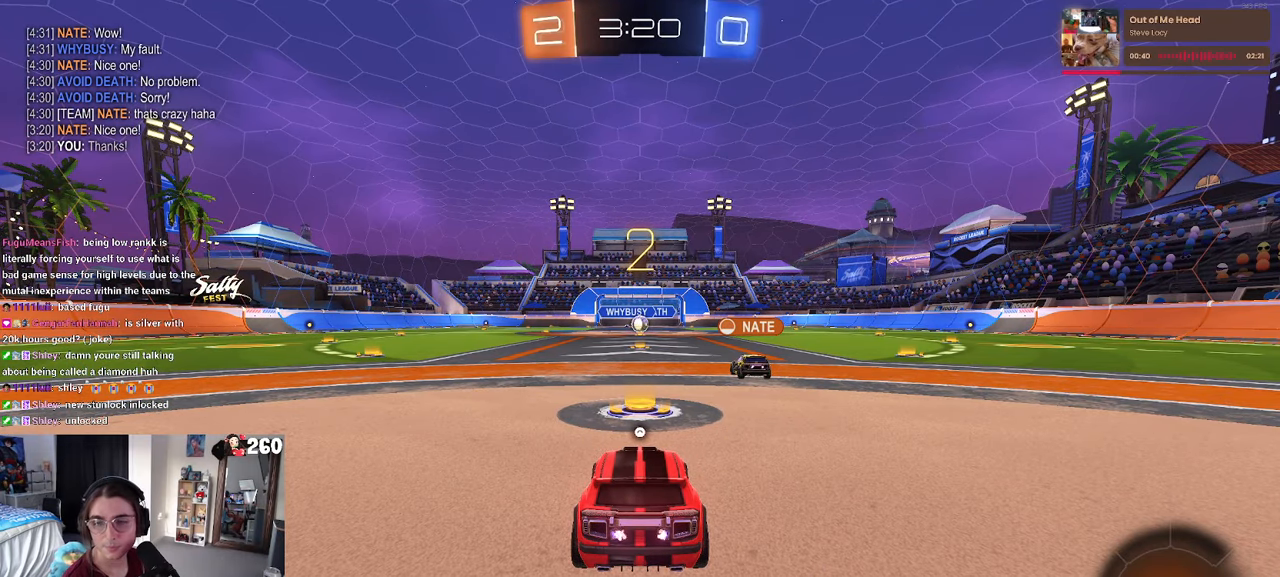
{"buttons": ["R2"], "left_stick": "center", "right_stick": "center", "events": [[333, "R2", "down"]]}
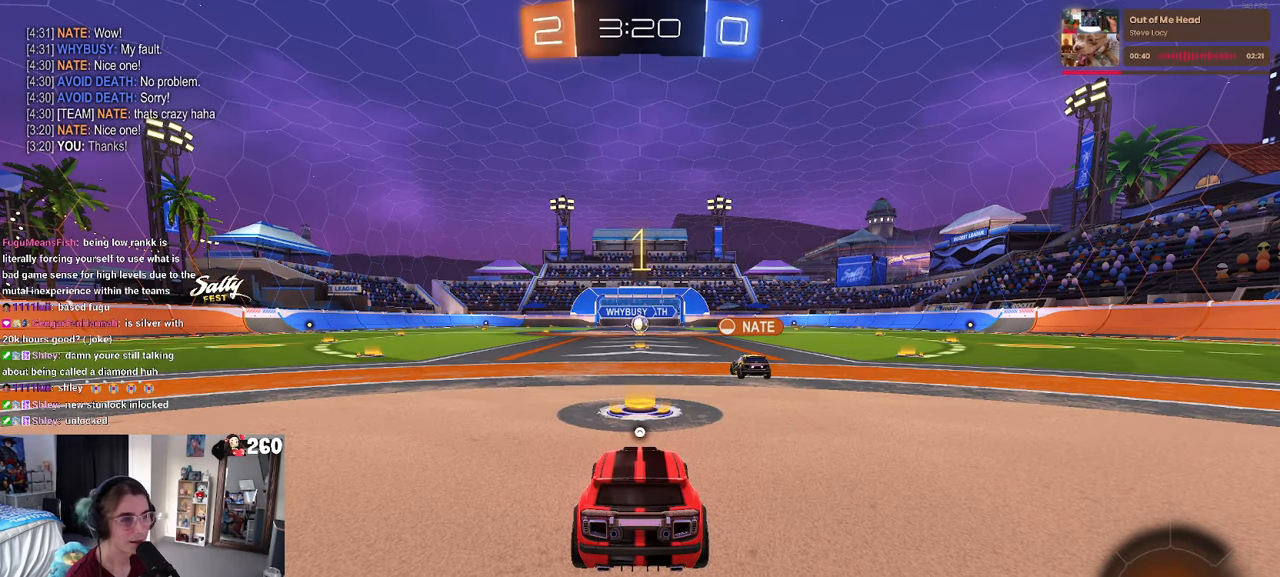
{"buttons": ["R2"], "left_stick": "center", "right_stick": "center", "events": [[183, "TRIANGLE", "down"], [283, "TRIANGLE", "up"]]}
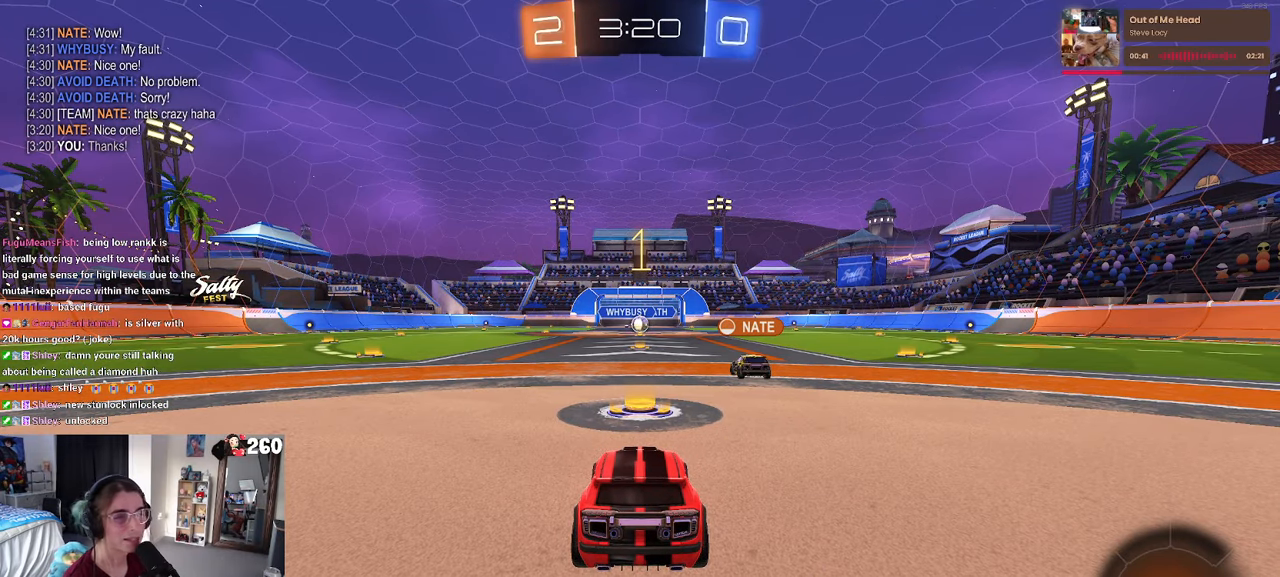
{"buttons": ["R2"], "left_stick": "right", "right_stick": "center", "events": [[466, "left_stick", "right"]]}
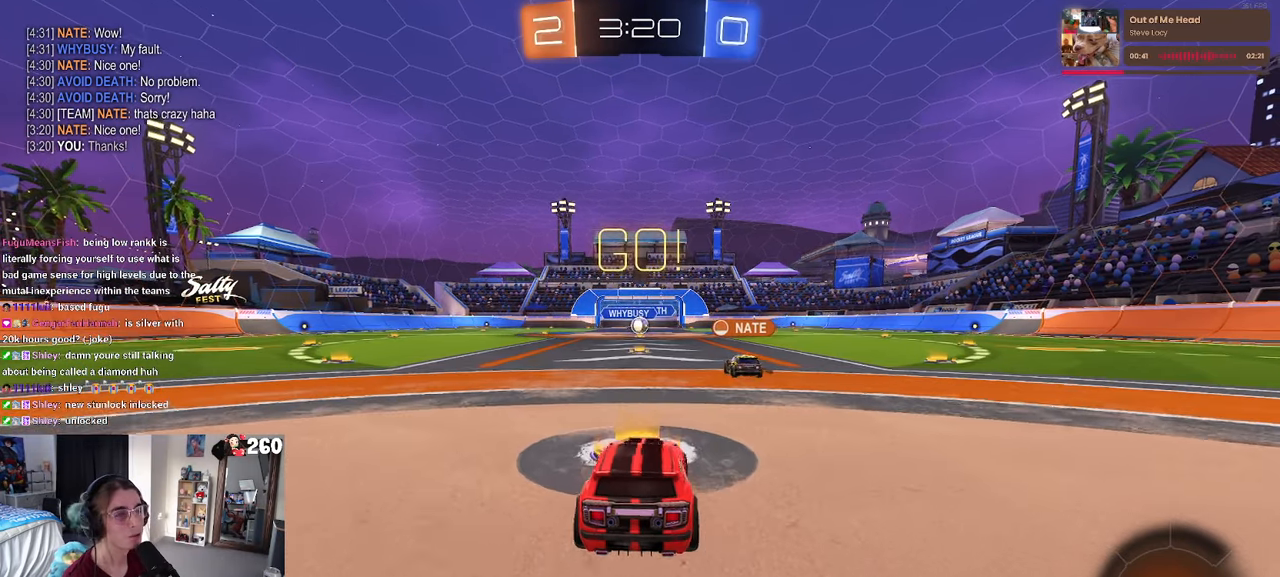
{"buttons": ["R2"], "left_stick": "right", "right_stick": "center", "events": []}
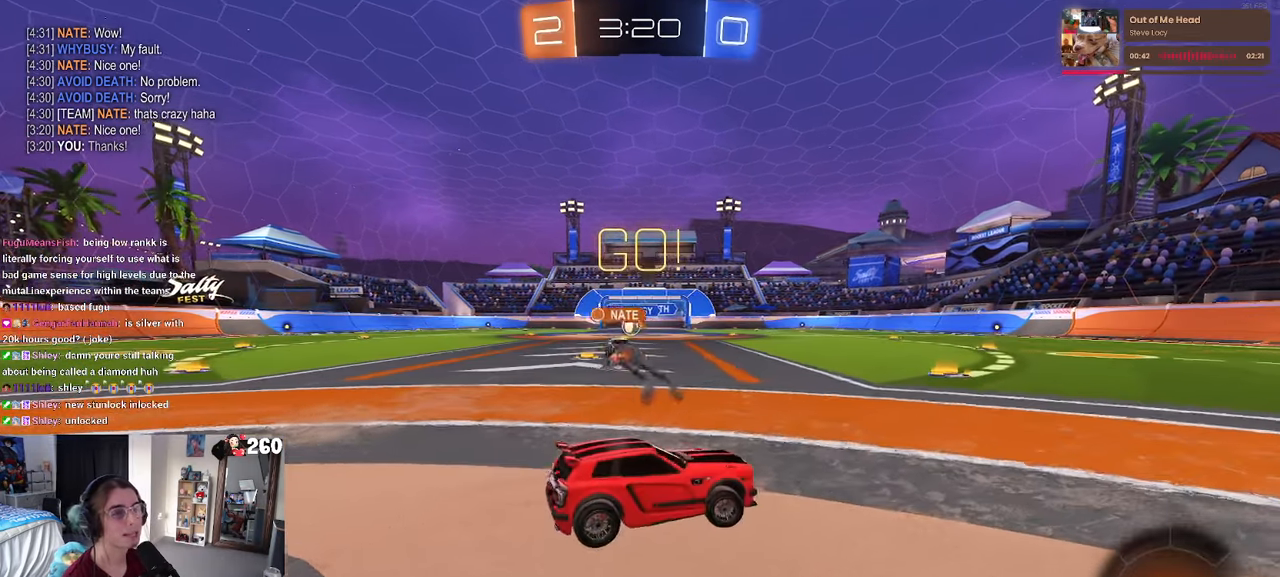
{"buttons": ["R2"], "left_stick": "left", "right_stick": "center", "events": [[50, "left_stick", "center"], [166, "left_stick", "left"], [266, "SQUARE", "down"], [383, "SQUARE", "up"]]}
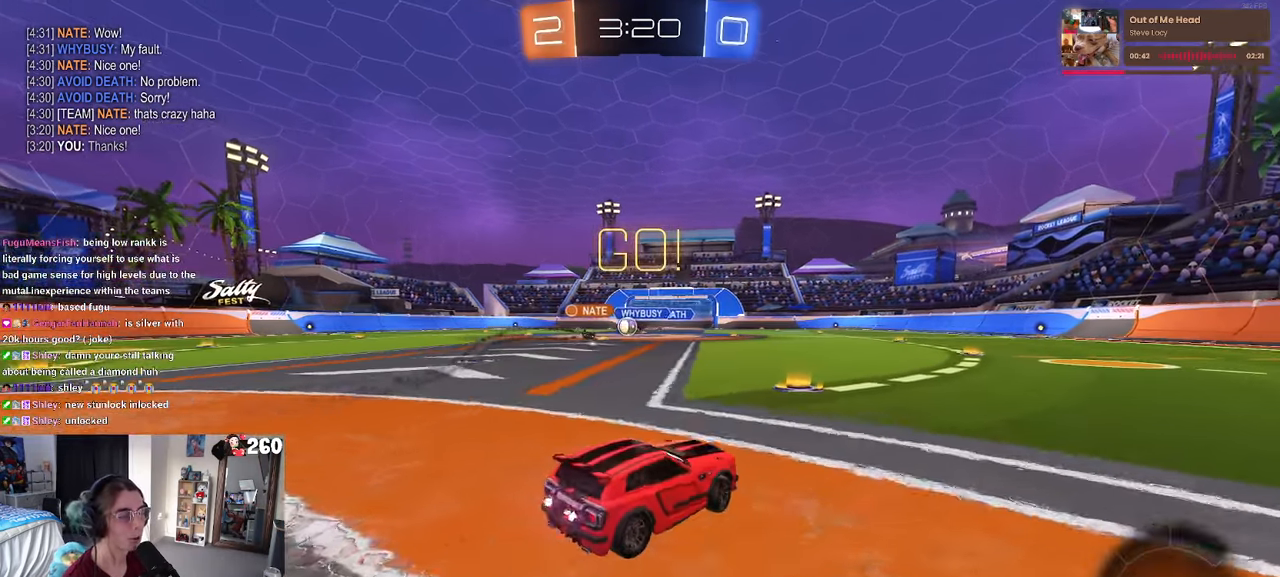
{"buttons": ["R2"], "left_stick": "center", "right_stick": "center", "events": [[450, "left_stick", "center"]]}
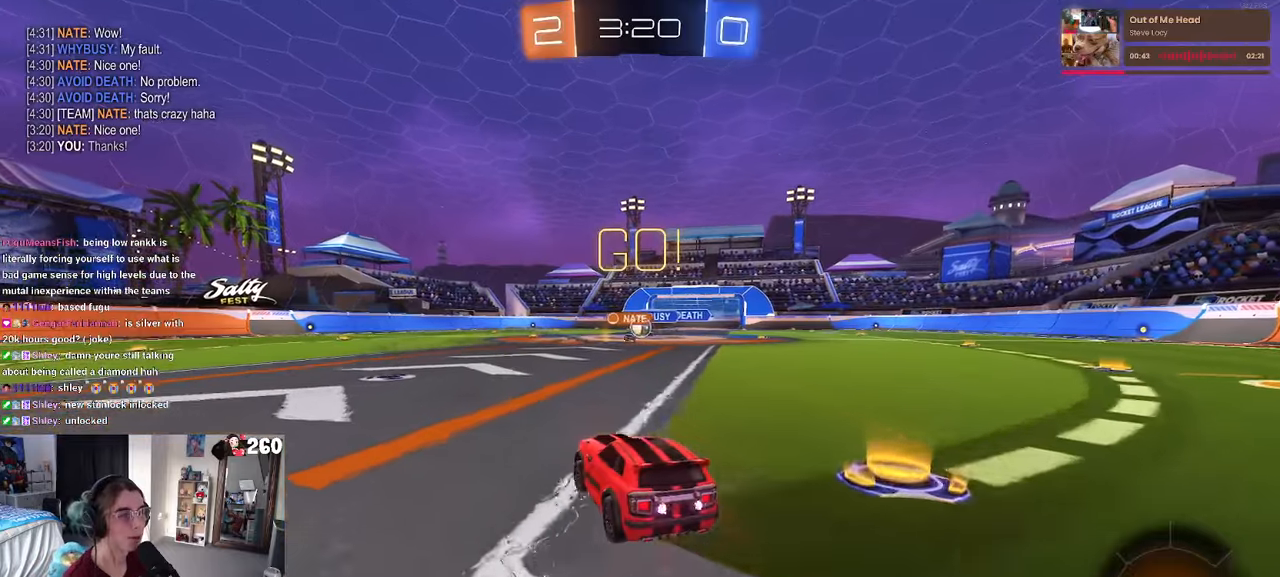
{"buttons": ["R2"], "left_stick": "left", "right_stick": "center", "events": [[383, "left_stick", "left"]]}
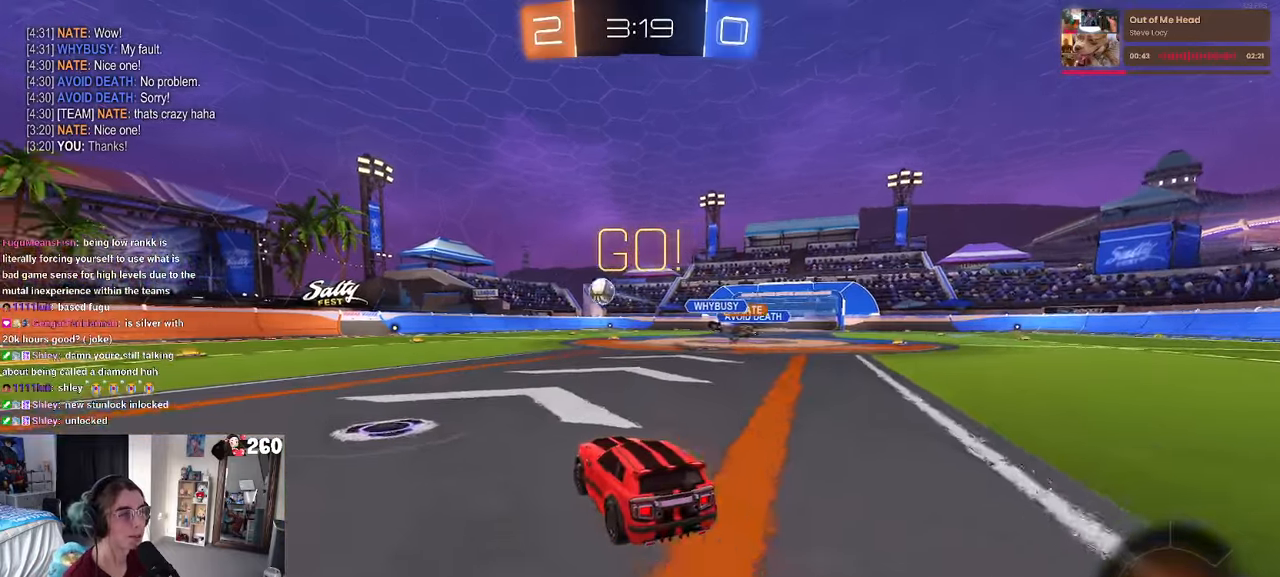
{"buttons": ["R2"], "left_stick": "left", "right_stick": "center", "events": []}
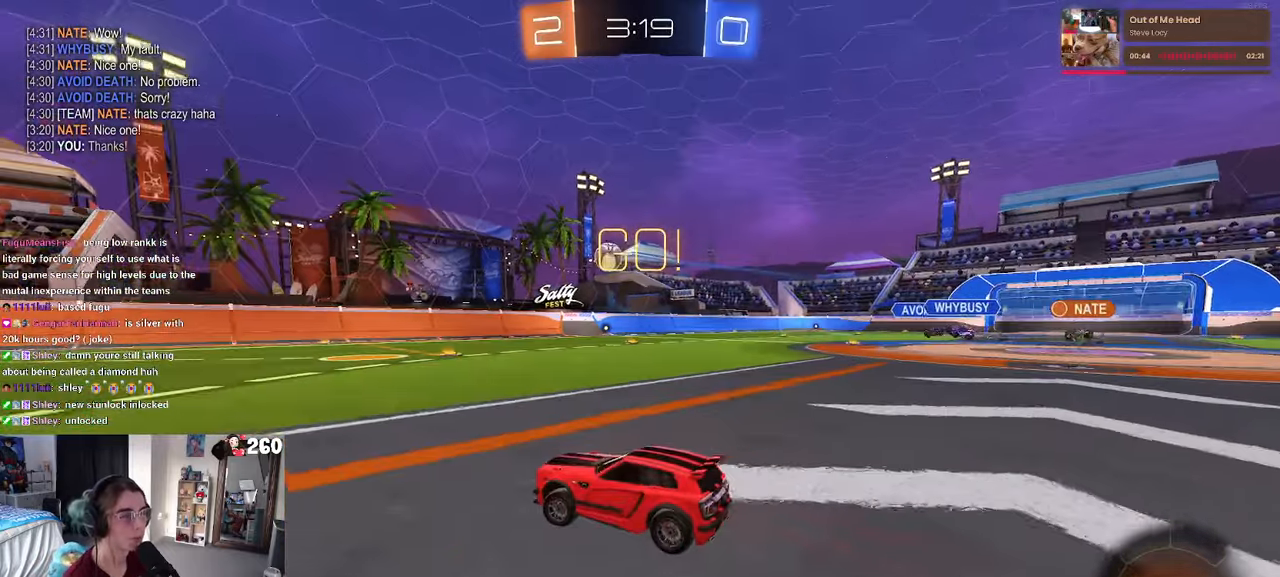
{"buttons": ["R2"], "left_stick": "right", "right_stick": "center", "events": [[167, "left_stick", "center"], [267, "left_stick", "right"]]}
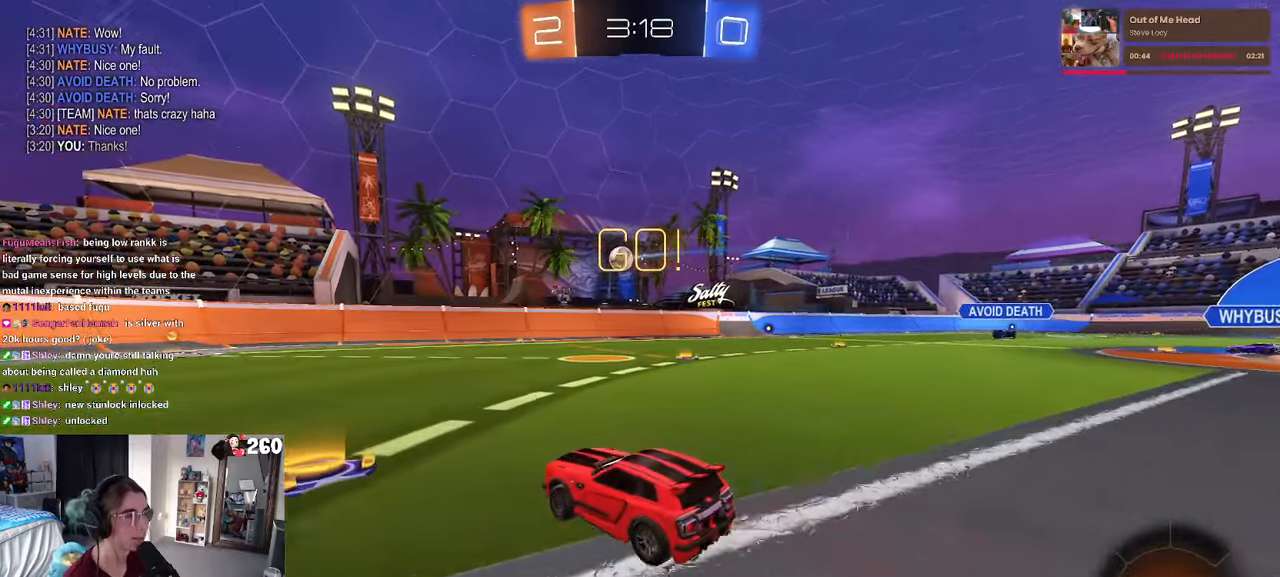
{"buttons": ["R2"], "left_stick": "center", "right_stick": "center", "events": [[67, "left_stick", "center"], [183, "left_stick", "right"], [417, "left_stick", "center"]]}
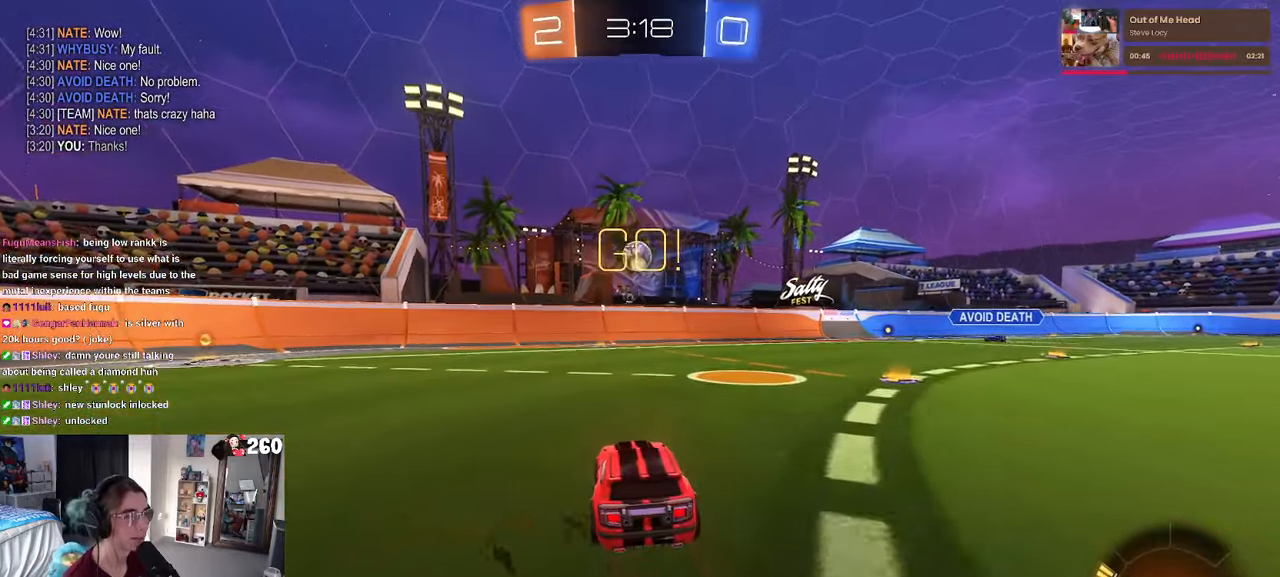
{"buttons": ["CROSS", "R2"], "left_stick": "down-right", "right_stick": "center", "events": [[67, "left_stick", "left"], [217, "left_stick", "center"], [483, "left_stick", "down-right"], [500, "CROSS", "down"]]}
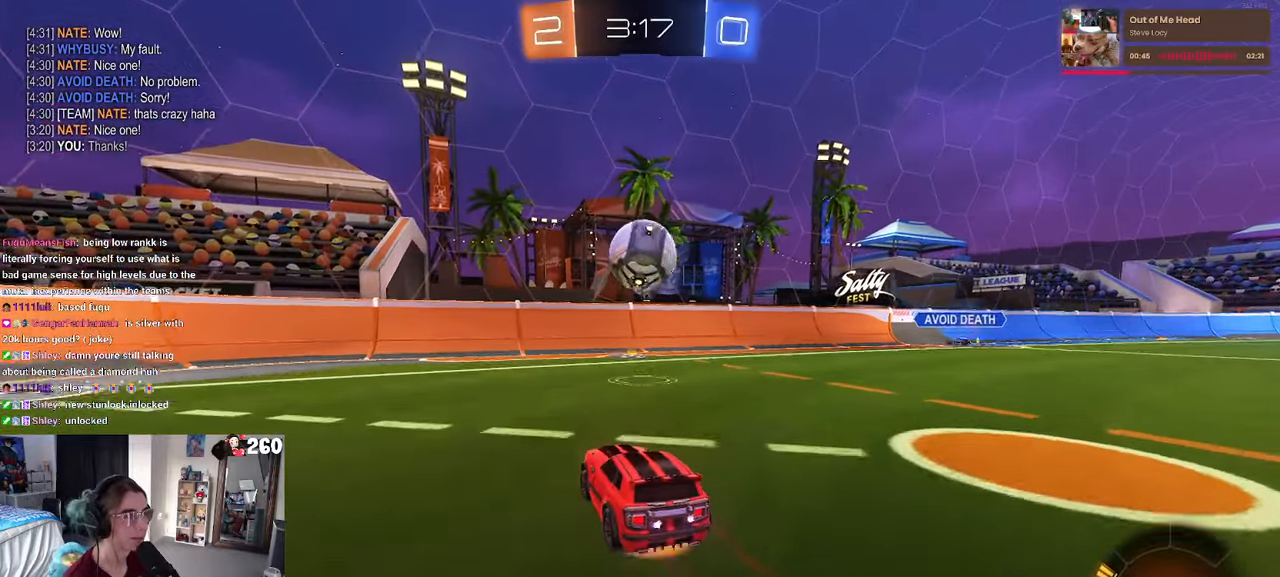
{"buttons": ["SQUARE"], "left_stick": "left", "right_stick": "center", "events": [[83, "CROSS", "up"], [83, "R2", "up"], [183, "left_stick", "center"], [417, "left_stick", "left"], [467, "SQUARE", "down"]]}
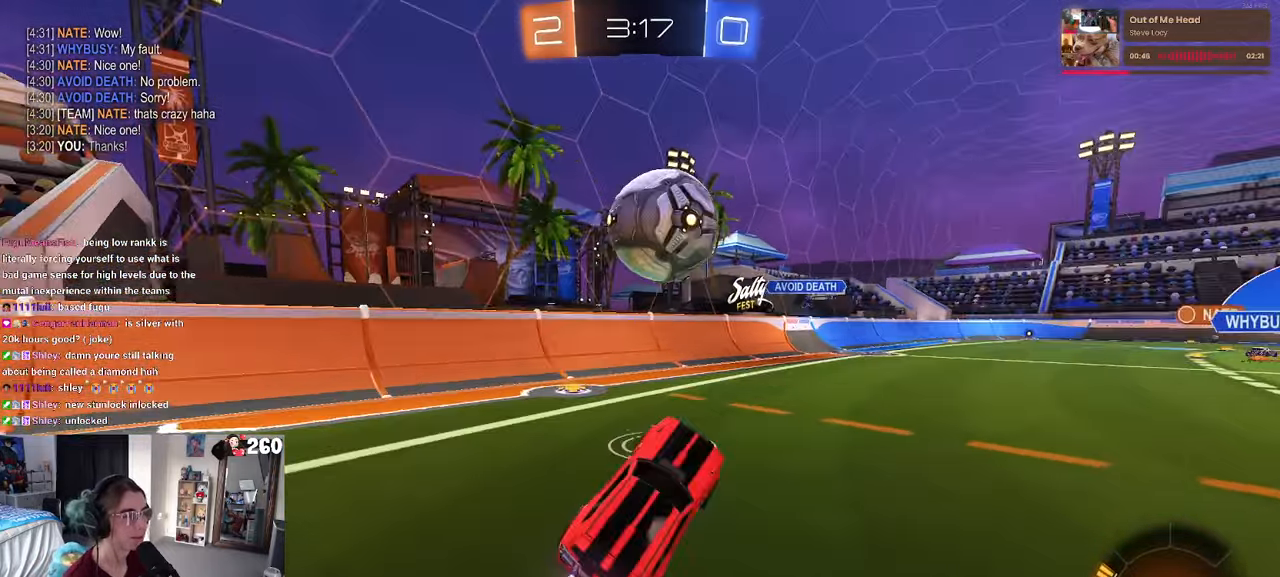
{"buttons": ["R2"], "left_stick": "right", "right_stick": "center", "events": [[17, "R2", "down"], [67, "SQUARE", "up"], [117, "left_stick", "up"], [233, "CROSS", "down"], [317, "CROSS", "up"], [417, "left_stick", "right"]]}